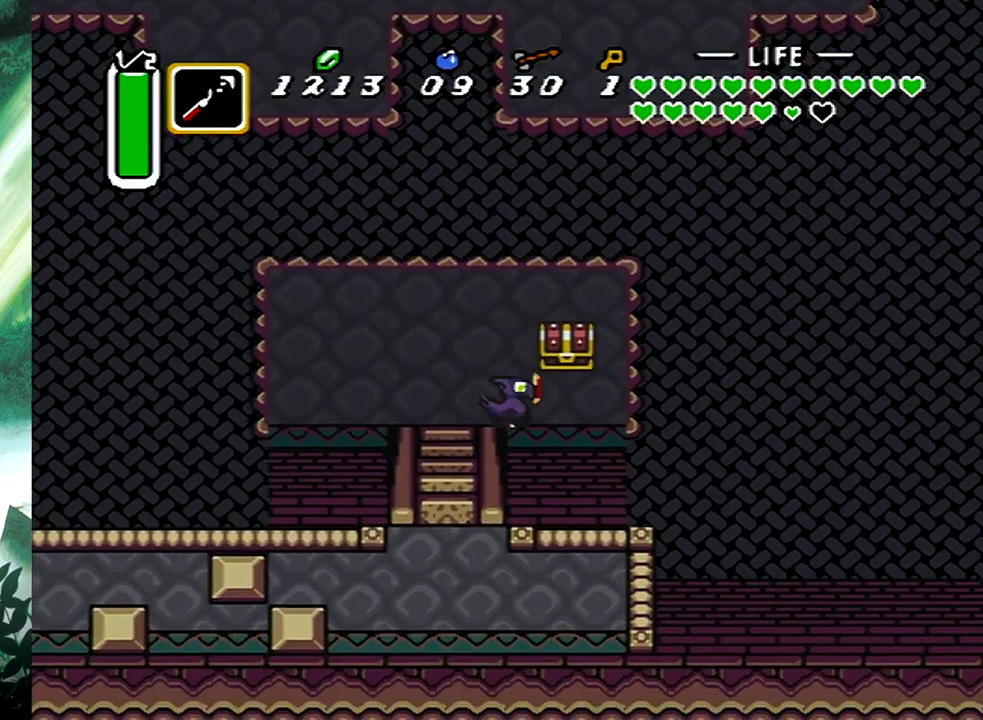
Gameplay with a controller (Xbox layout); each line is a JSON object with the inputs held at the frame after it. "events" lists button and stick changes between this image and that frame as [ms after this image, input, new state], when the widget could be followed in between. Not read: L2 R2 SHARE left_stick right_stick.
{"buttons": ["DPAD_LEFT"], "events": [[117, "B", "up"], [333, "DPAD_LEFT", "down"]]}
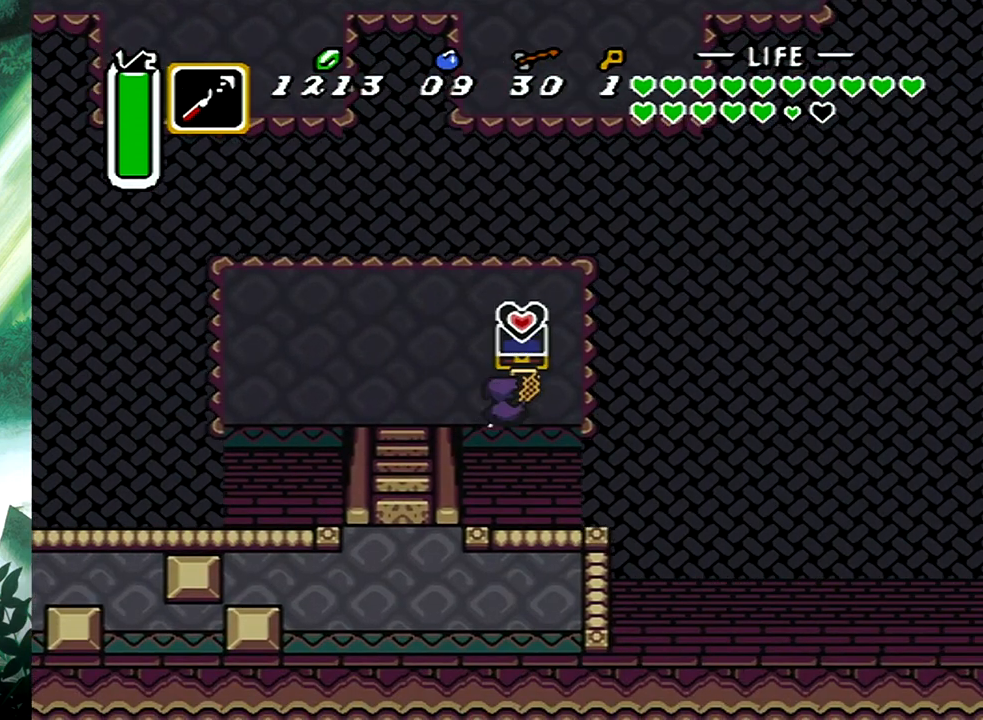
{"buttons": ["DPAD_LEFT"], "events": []}
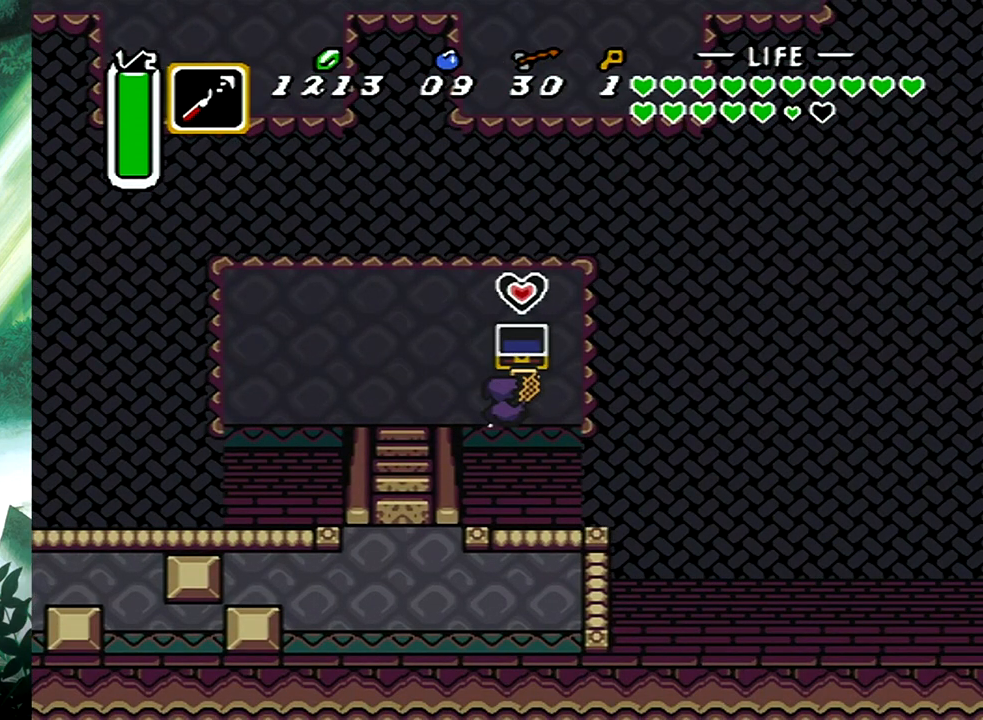
{"buttons": ["DPAD_DOWN"], "events": [[200, "DPAD_DOWN", "down"], [267, "DPAD_LEFT", "up"]]}
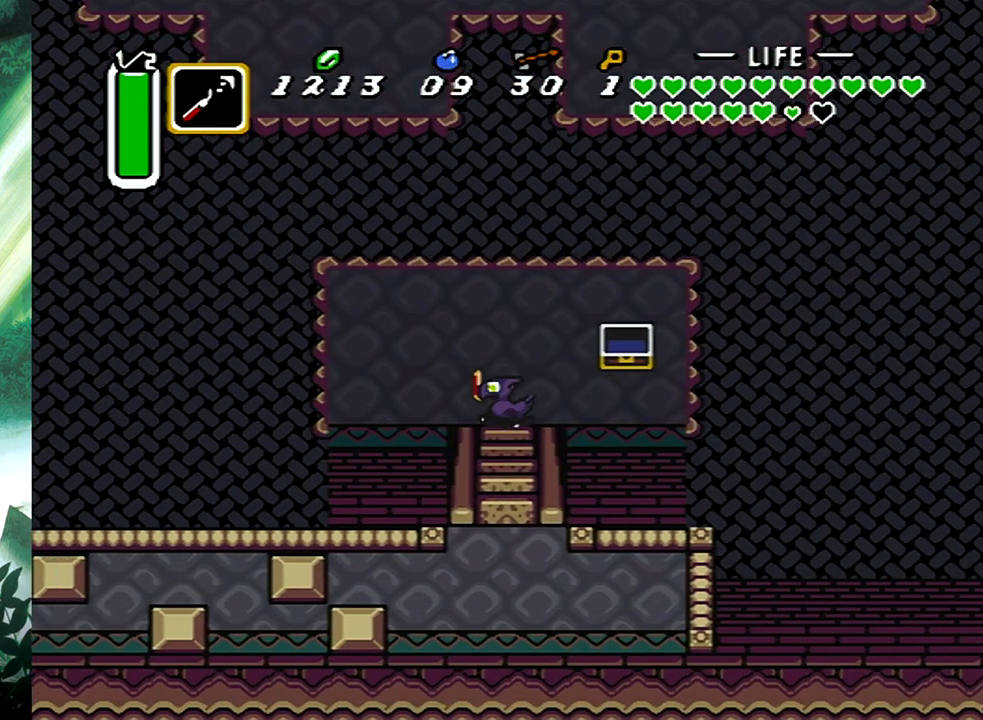
{"buttons": ["DPAD_DOWN", "DPAD_LEFT"], "events": [[433, "DPAD_LEFT", "down"]]}
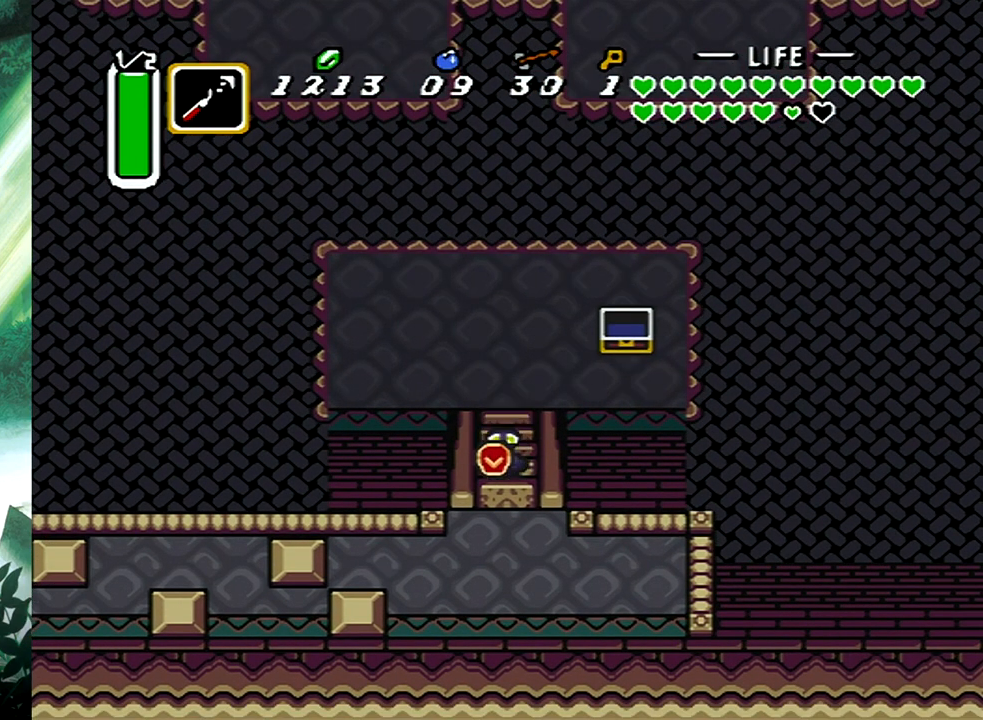
{"buttons": ["DPAD_LEFT"], "events": [[450, "DPAD_DOWN", "up"]]}
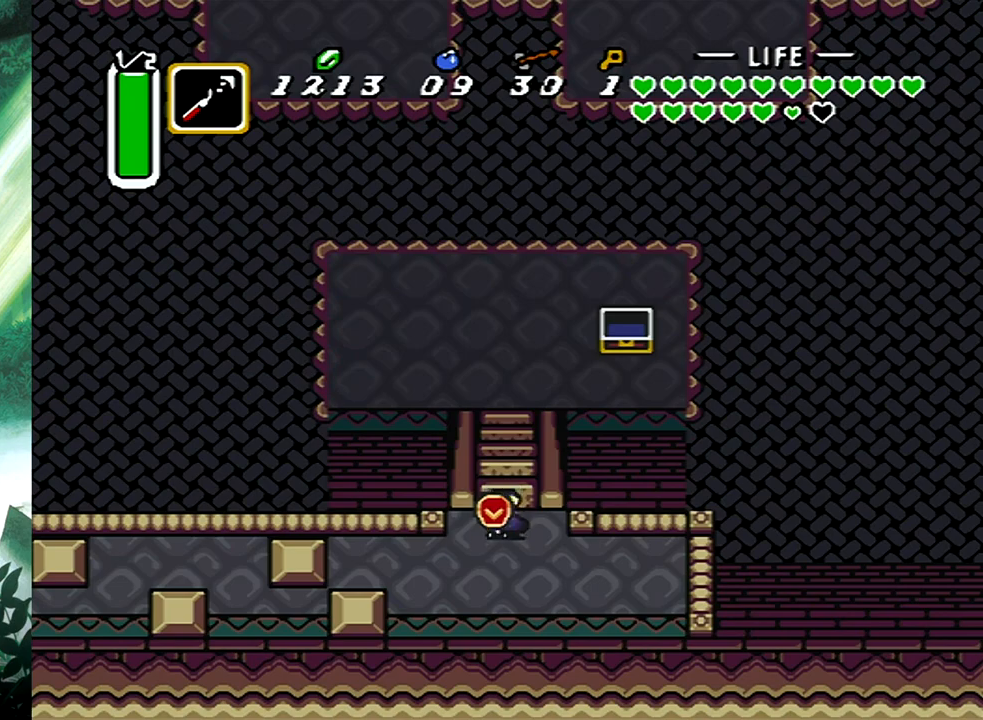
{"buttons": ["DPAD_LEFT"], "events": []}
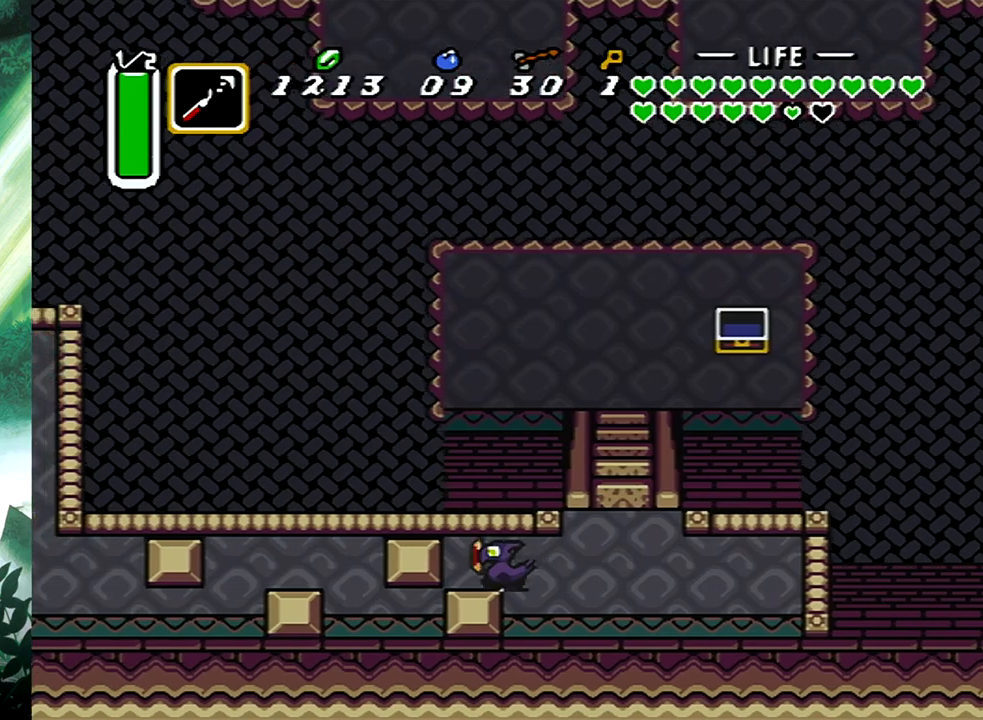
{"buttons": [], "events": [[300, "X", "down"], [317, "DPAD_LEFT", "up"], [417, "X", "up"]]}
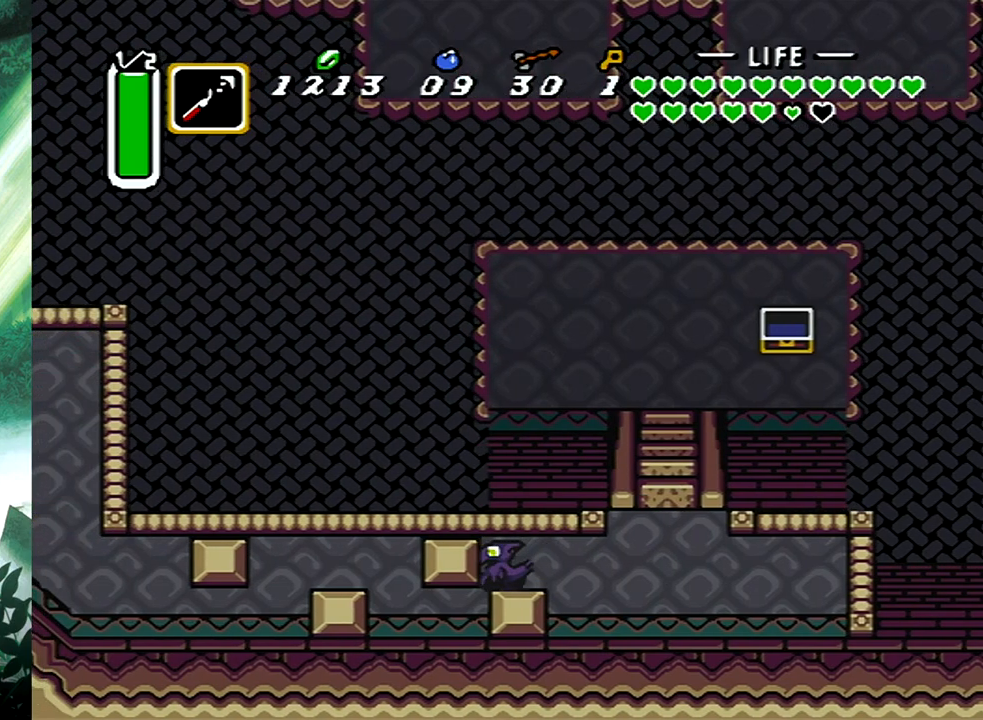
{"buttons": ["DPAD_LEFT"], "events": [[167, "DPAD_LEFT", "down"], [200, "DPAD_DOWN", "down"], [483, "DPAD_DOWN", "up"]]}
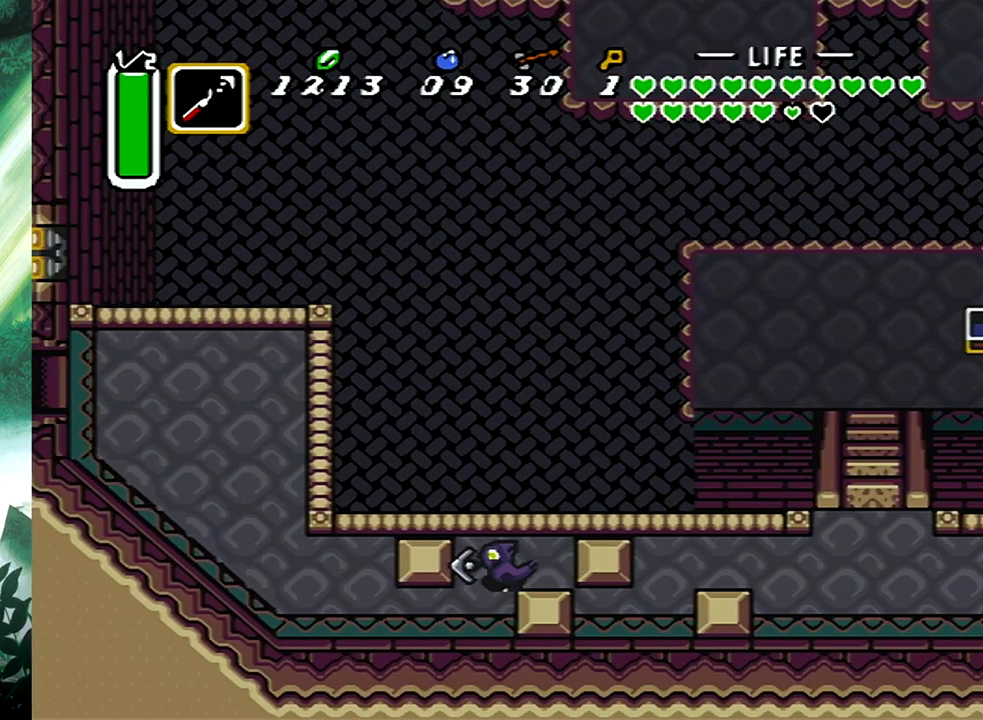
{"buttons": ["DPAD_UP", "DPAD_LEFT"], "events": [[350, "DPAD_UP", "down"]]}
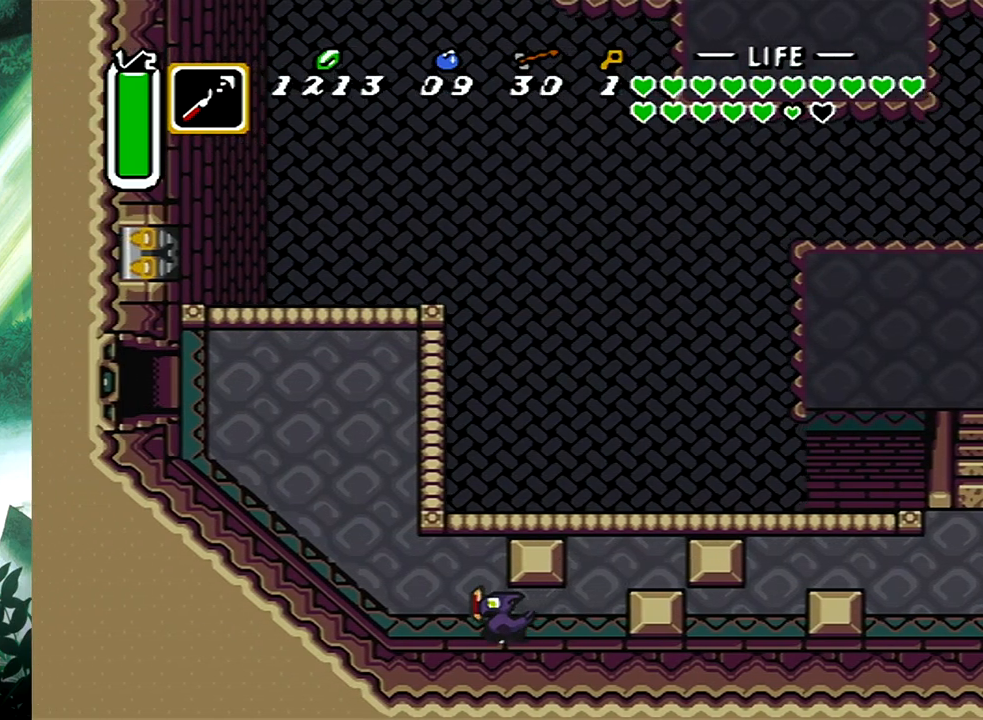
{"buttons": ["DPAD_UP", "DPAD_LEFT"], "events": []}
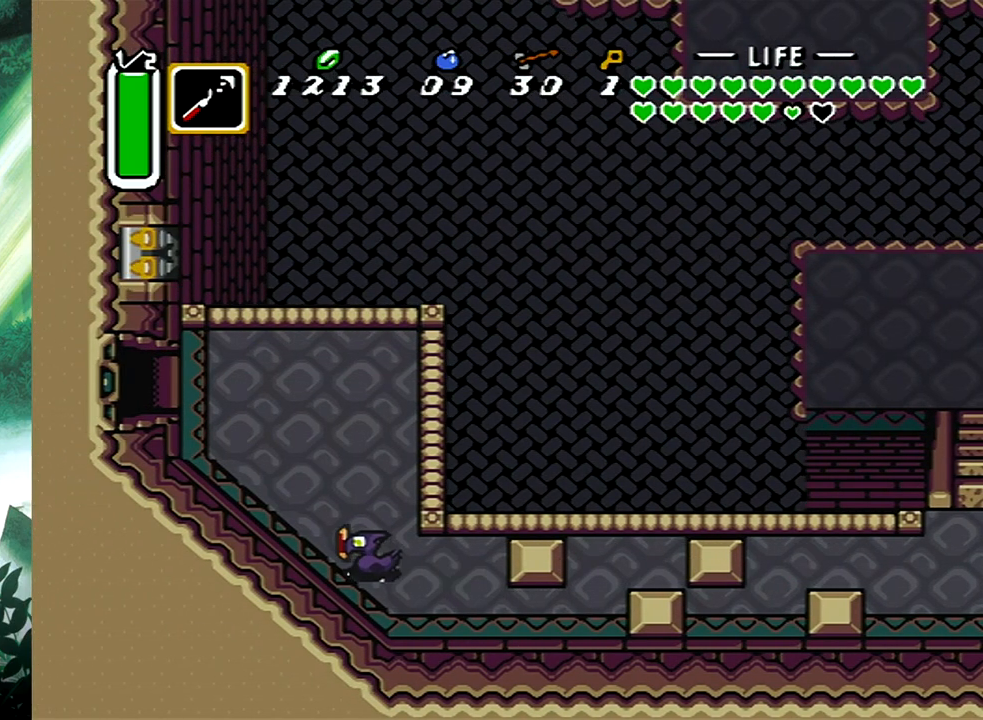
{"buttons": ["L1", "DPAD_UP", "DPAD_LEFT"], "events": [[33, "R1", "down"], [133, "R1", "up"], [333, "L1", "down"], [383, "L1", "up"], [467, "L1", "down"]]}
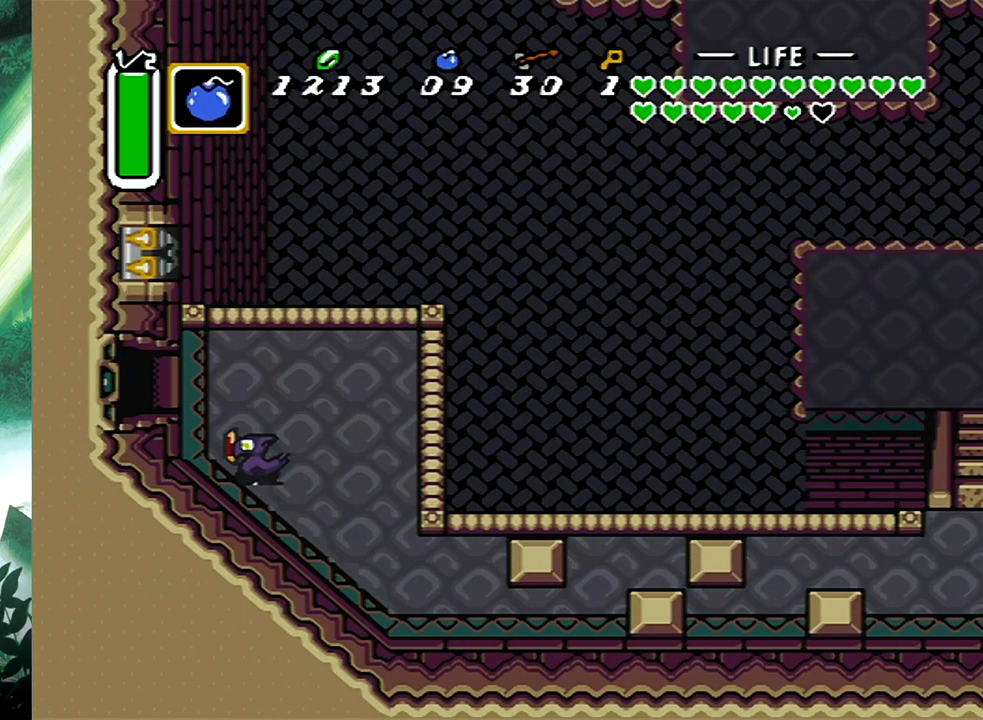
{"buttons": ["L1"], "events": [[33, "L1", "up"], [117, "L1", "down"], [150, "DPAD_LEFT", "up"], [183, "DPAD_UP", "up"], [217, "L1", "up"], [250, "L1", "down"], [383, "L1", "up"], [467, "L1", "down"]]}
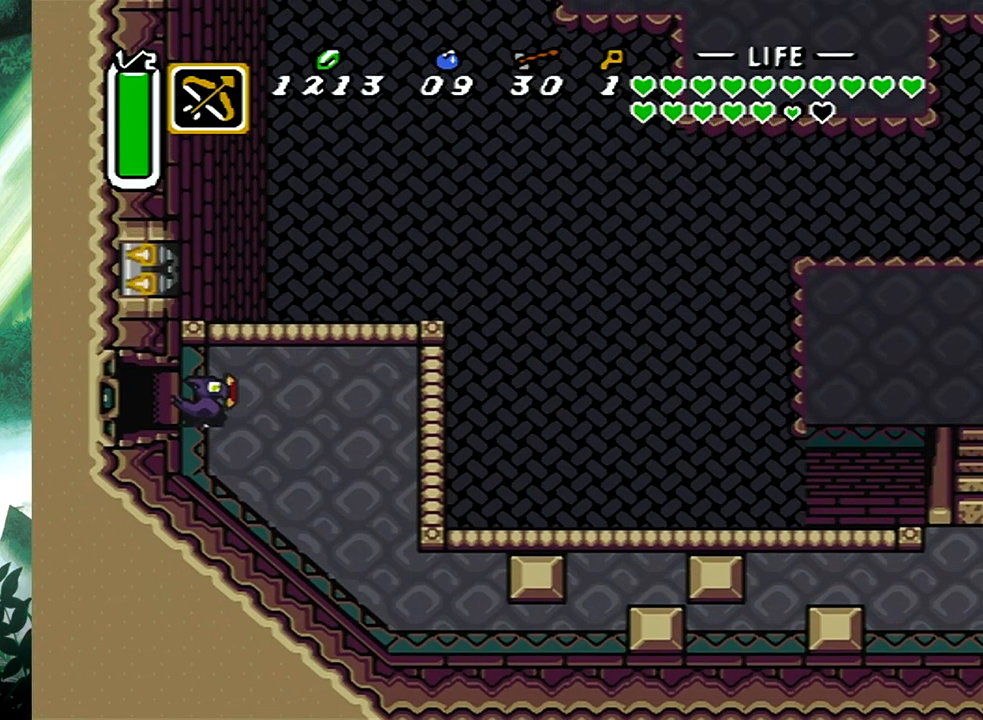
{"buttons": ["DPAD_LEFT"], "events": [[50, "L1", "up"], [200, "DPAD_LEFT", "down"]]}
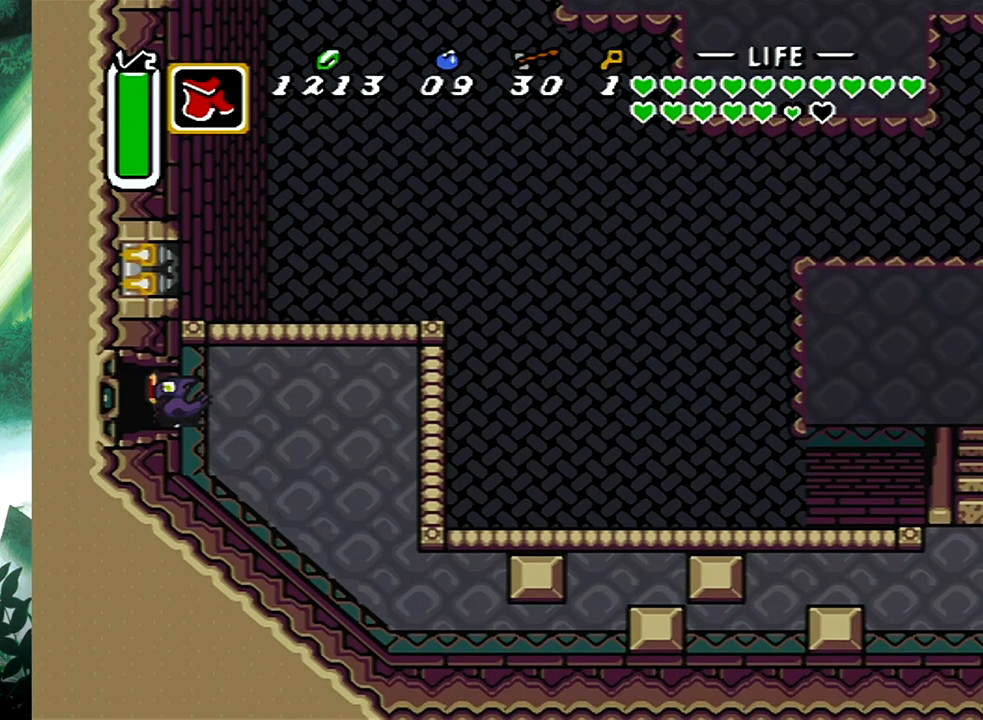
{"buttons": ["DPAD_LEFT"], "events": [[450, "DPAD_UP", "down"], [483, "DPAD_UP", "up"]]}
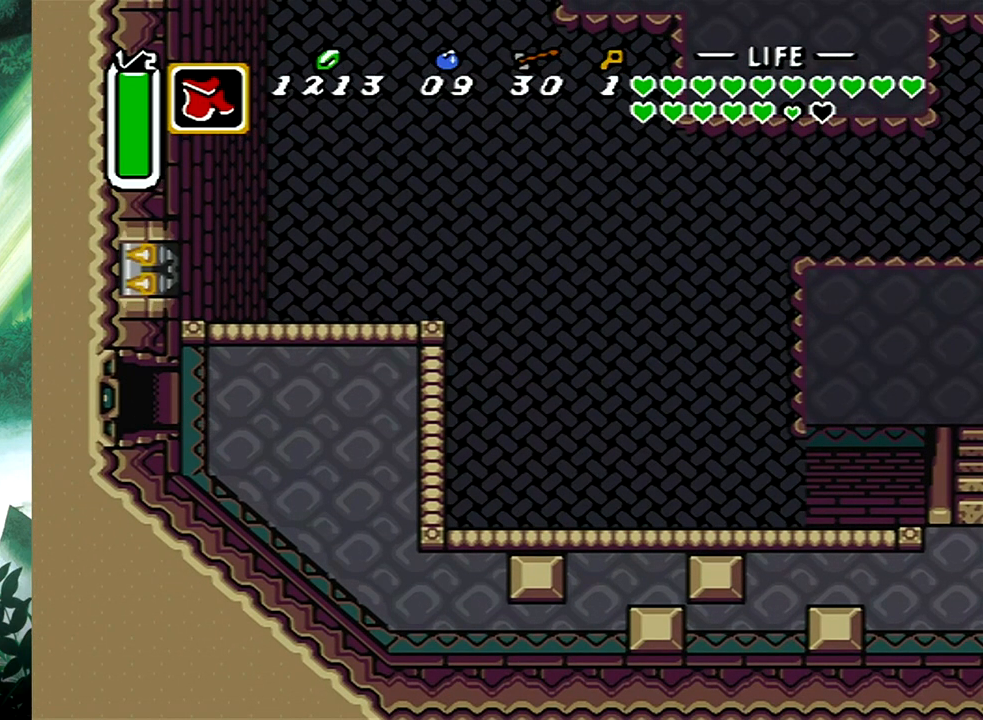
{"buttons": ["DPAD_LEFT"], "events": [[83, "DPAD_LEFT", "up"], [250, "DPAD_LEFT", "down"]]}
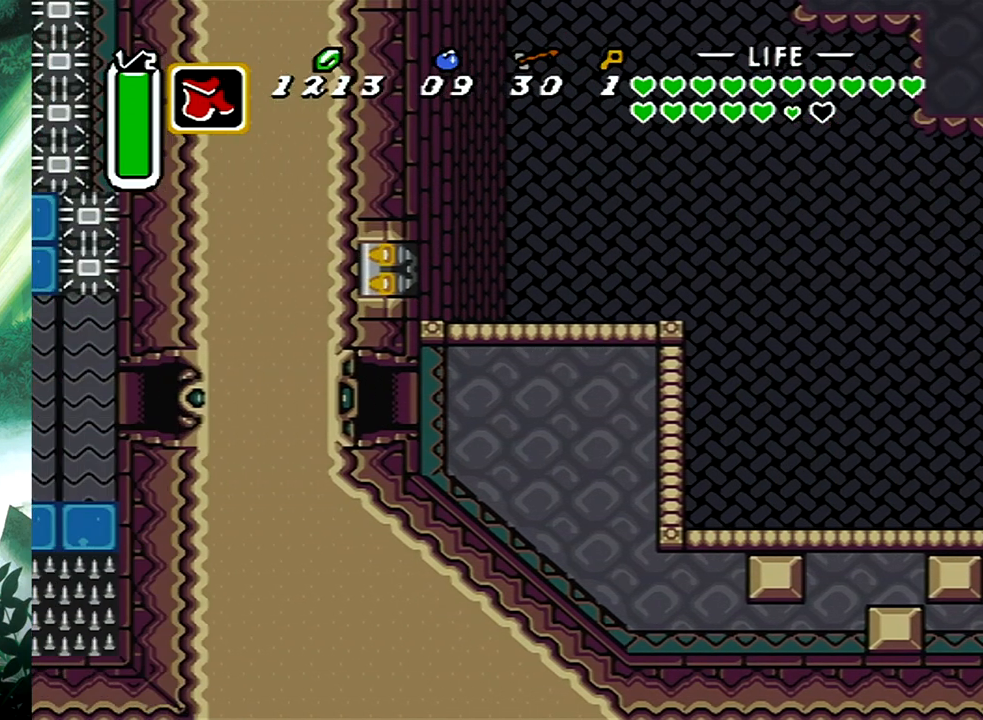
{"buttons": ["DPAD_LEFT"], "events": []}
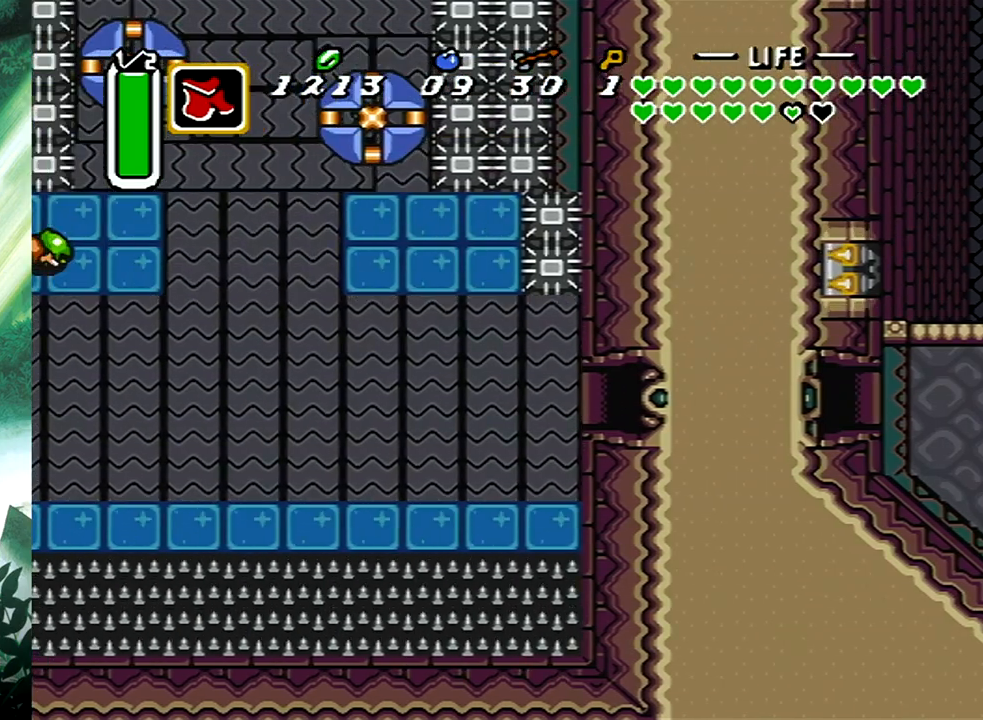
{"buttons": ["DPAD_LEFT"], "events": []}
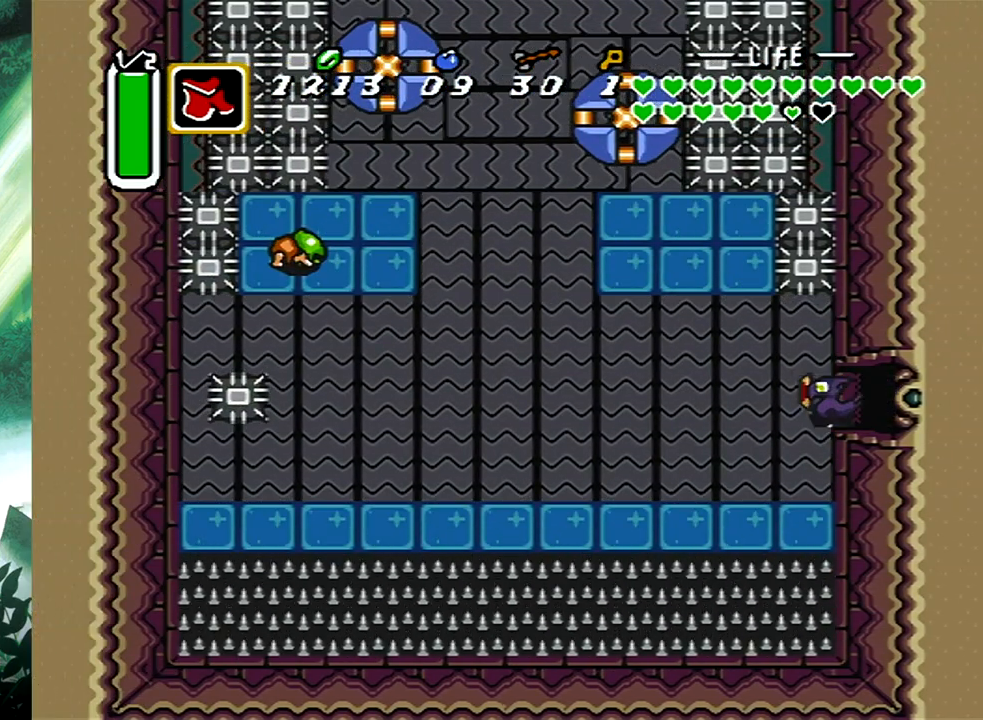
{"buttons": ["DPAD_LEFT"], "events": [[200, "X", "down"], [350, "X", "up"]]}
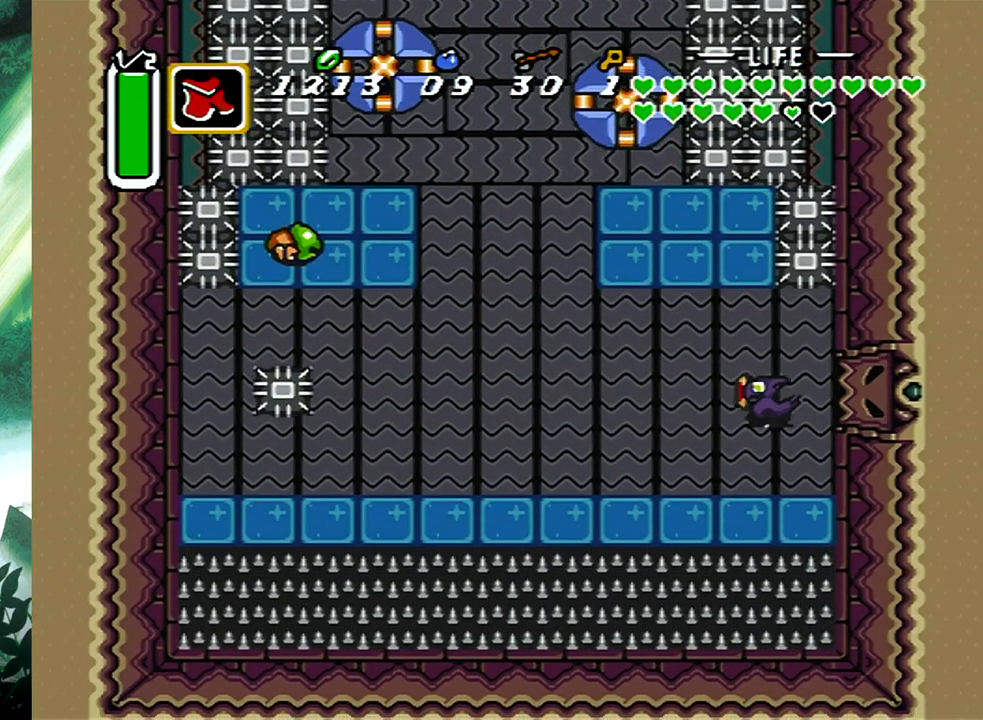
{"buttons": ["DPAD_UP", "DPAD_LEFT"], "events": [[50, "DPAD_UP", "down"]]}
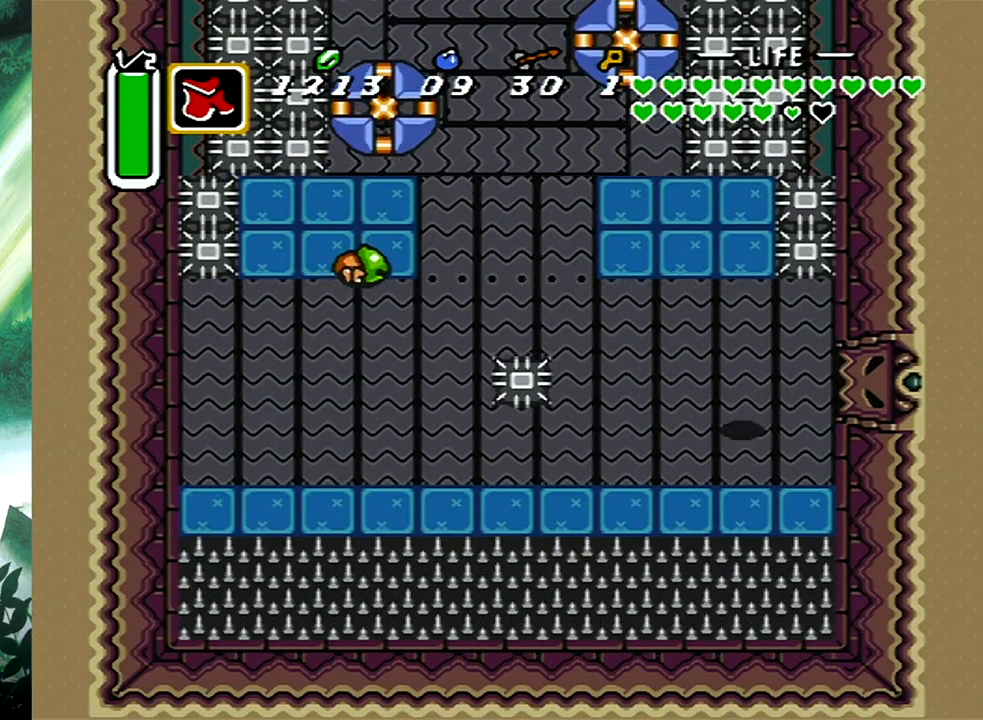
{"buttons": ["DPAD_UP", "DPAD_LEFT"], "events": []}
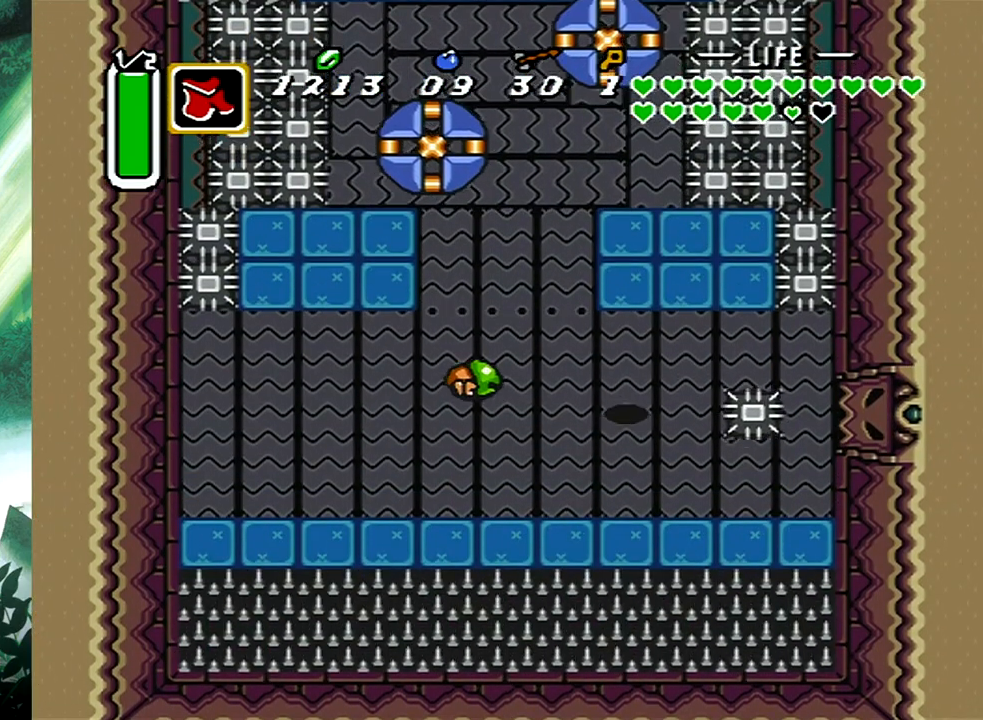
{"buttons": ["B"], "events": [[300, "DPAD_LEFT", "up"], [350, "B", "down"], [450, "DPAD_UP", "up"]]}
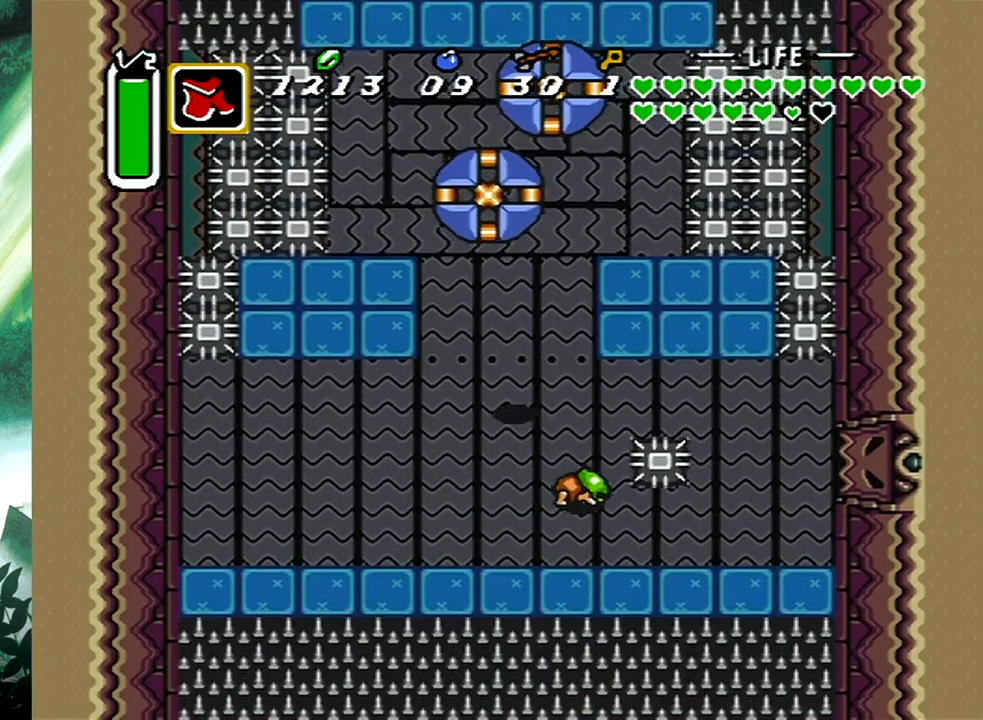
{"buttons": ["B"], "events": []}
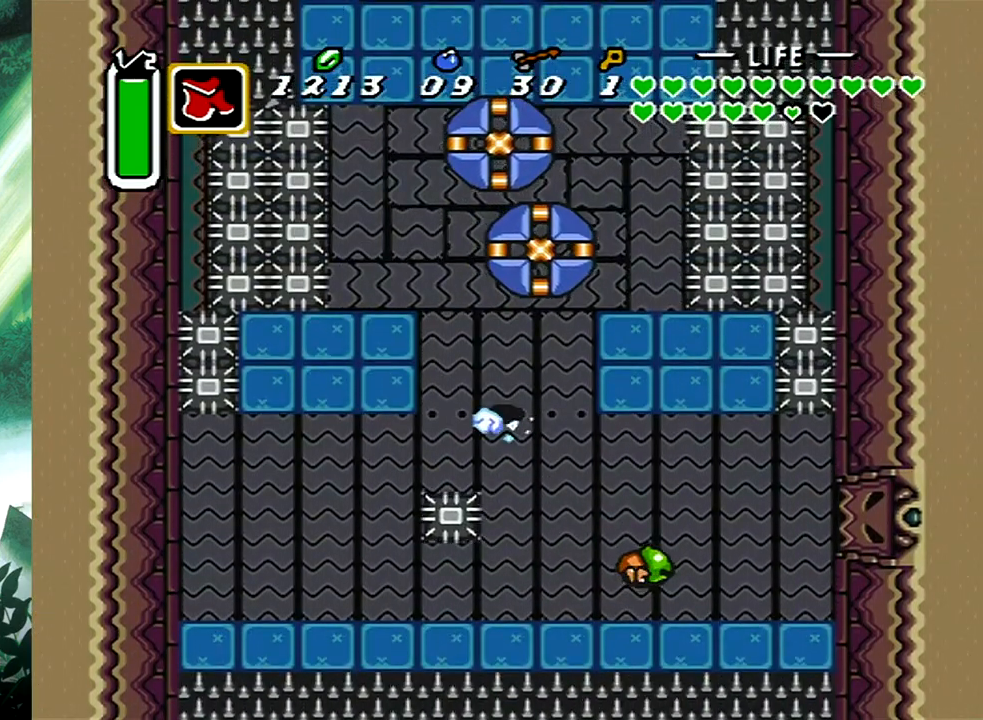
{"buttons": [], "events": [[267, "B", "up"]]}
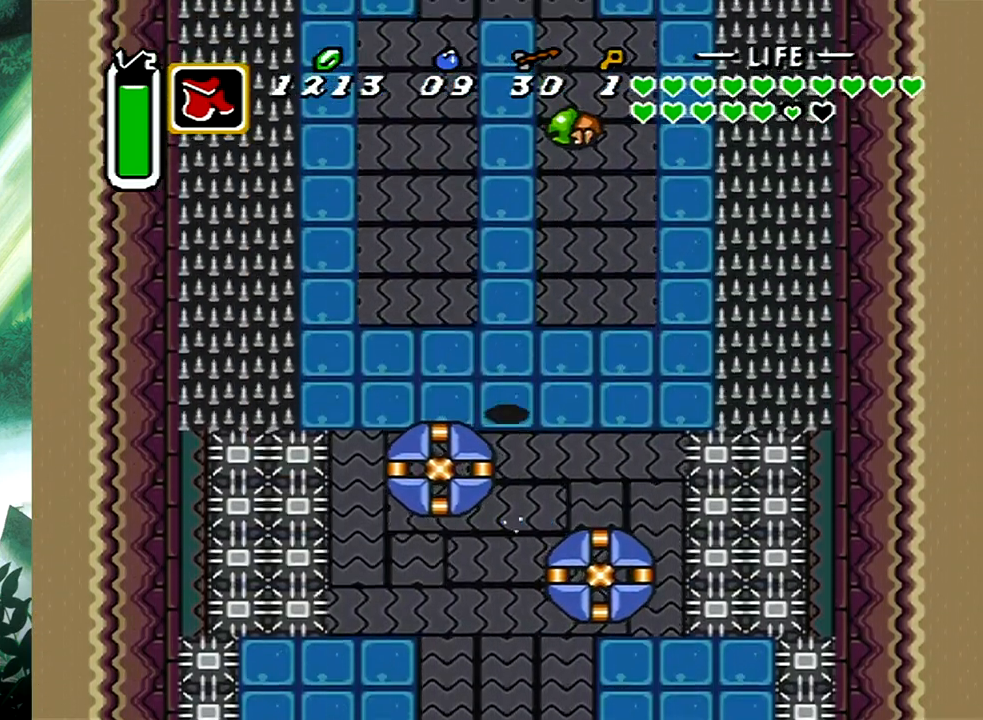
{"buttons": ["X"], "events": [[367, "X", "down"]]}
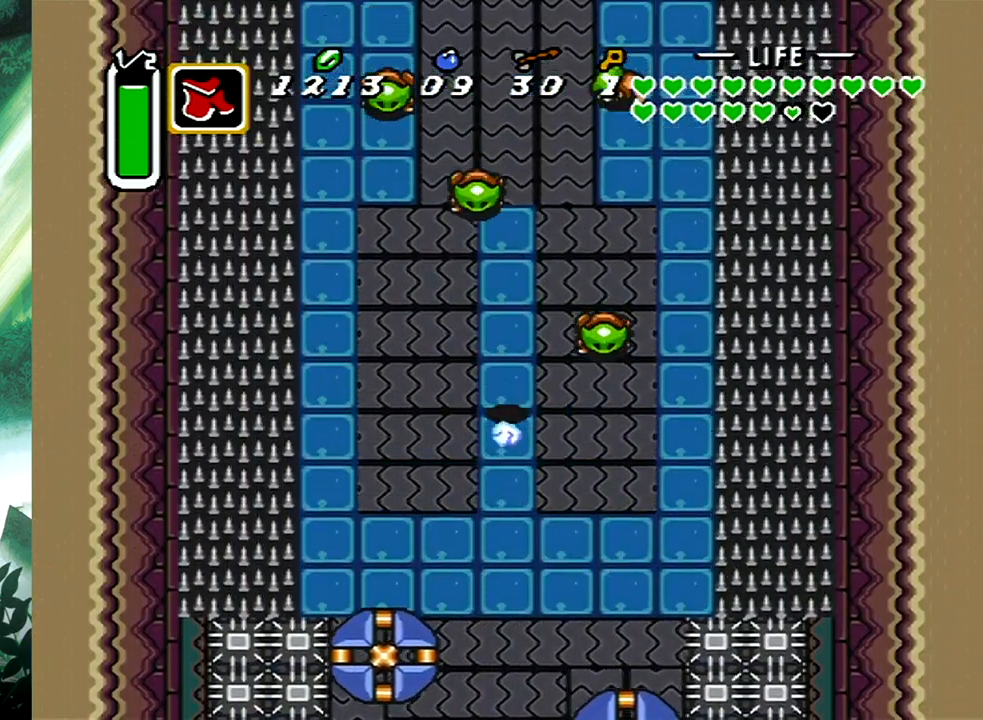
{"buttons": ["X"], "events": [[17, "X", "up"], [383, "X", "down"]]}
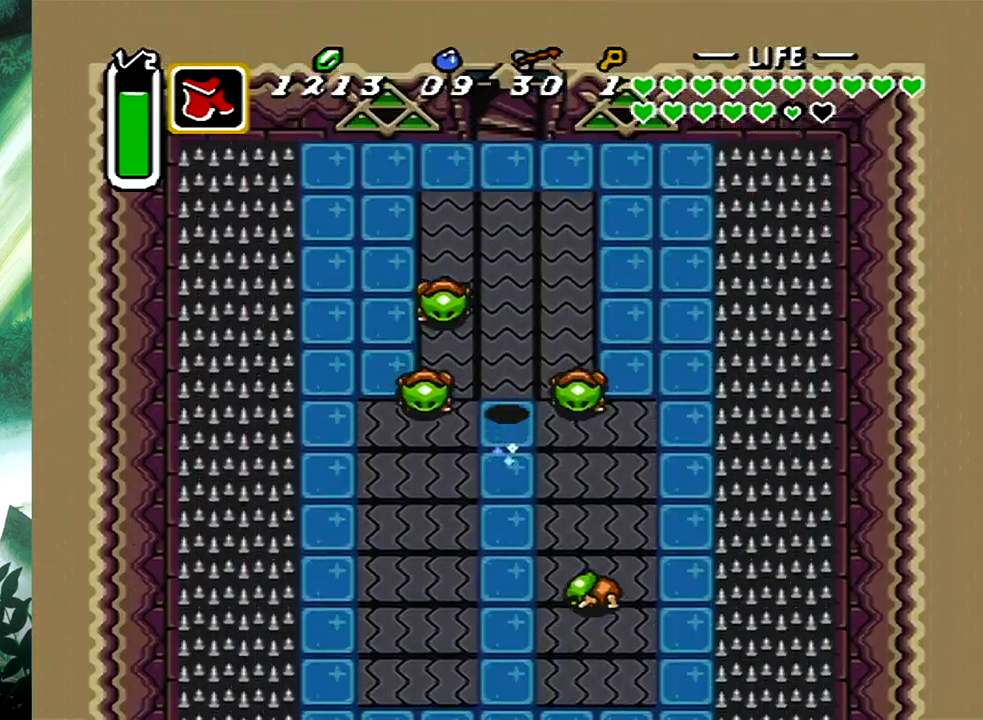
{"buttons": [], "events": [[33, "X", "up"], [250, "X", "down"], [400, "X", "up"]]}
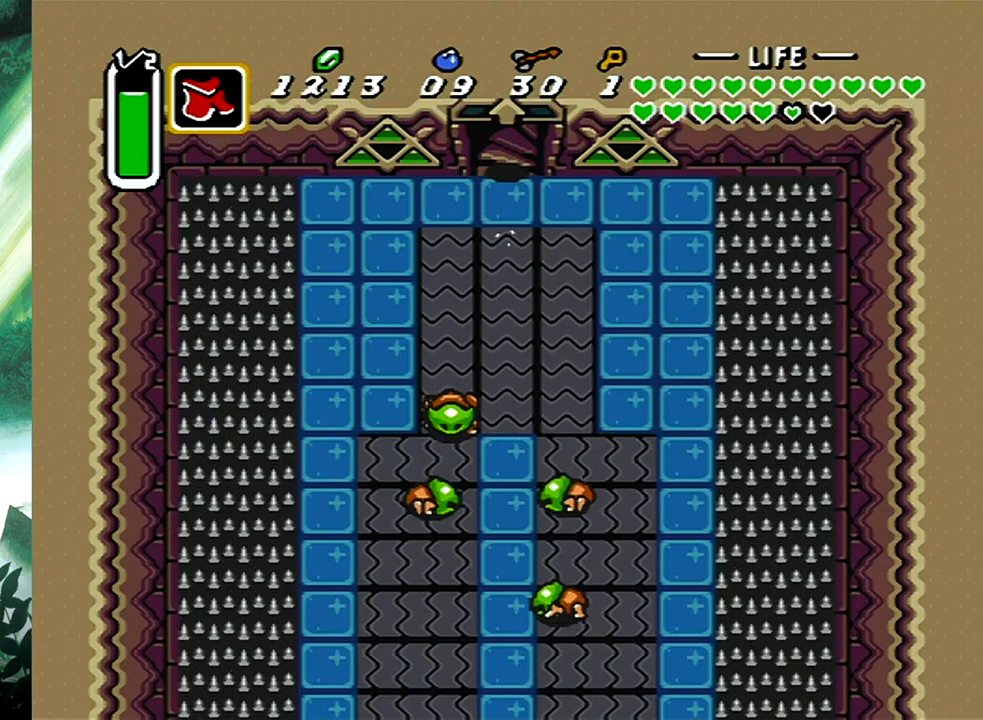
{"buttons": [], "events": []}
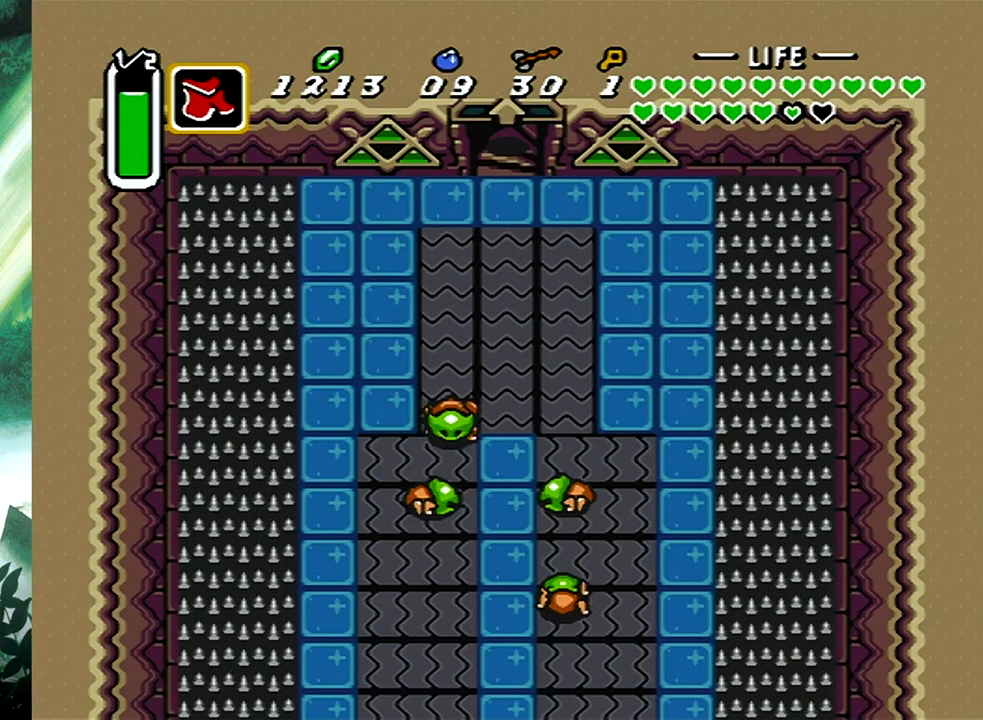
{"buttons": [], "events": []}
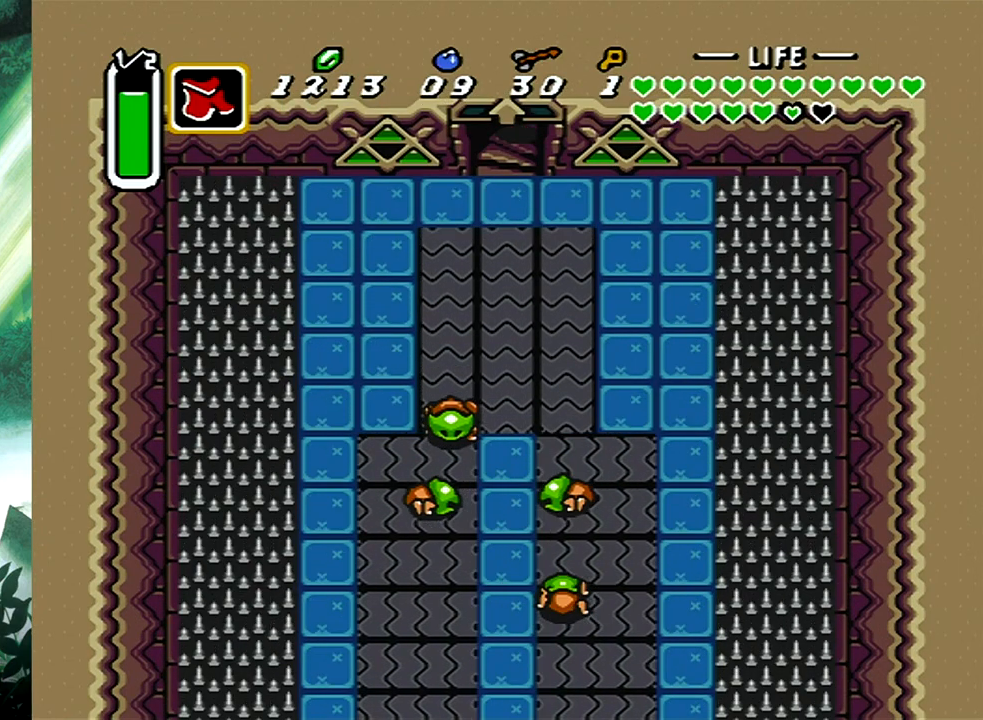
{"buttons": [], "events": []}